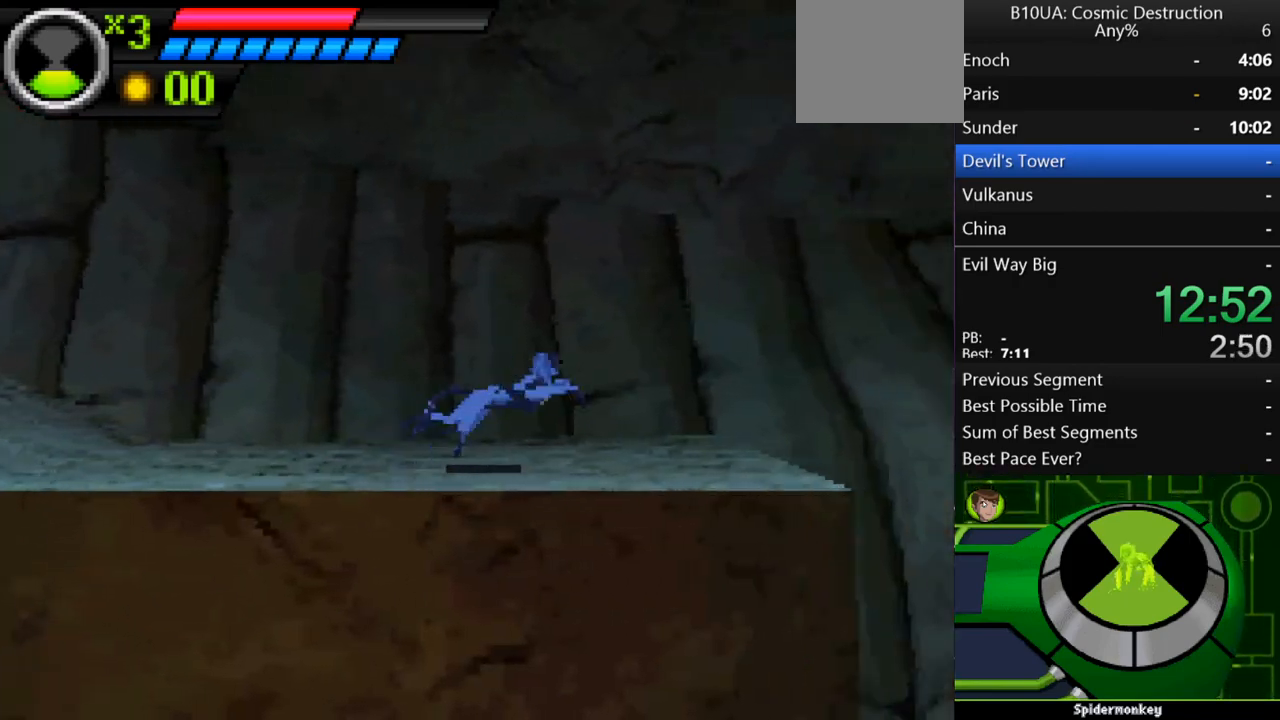
Gameplay with a controller (Xbox layout); each line is a JSON object with the inputs held at the frame after it. "events" lists button and stick changes between this image and that frame as [ms after this image, input, new state], when the widget could be followed in between. Not read: L3 R3.
{"buttons": ["A"], "left_stick": "right", "right_stick": "center", "events": [[367, "A", "down"]]}
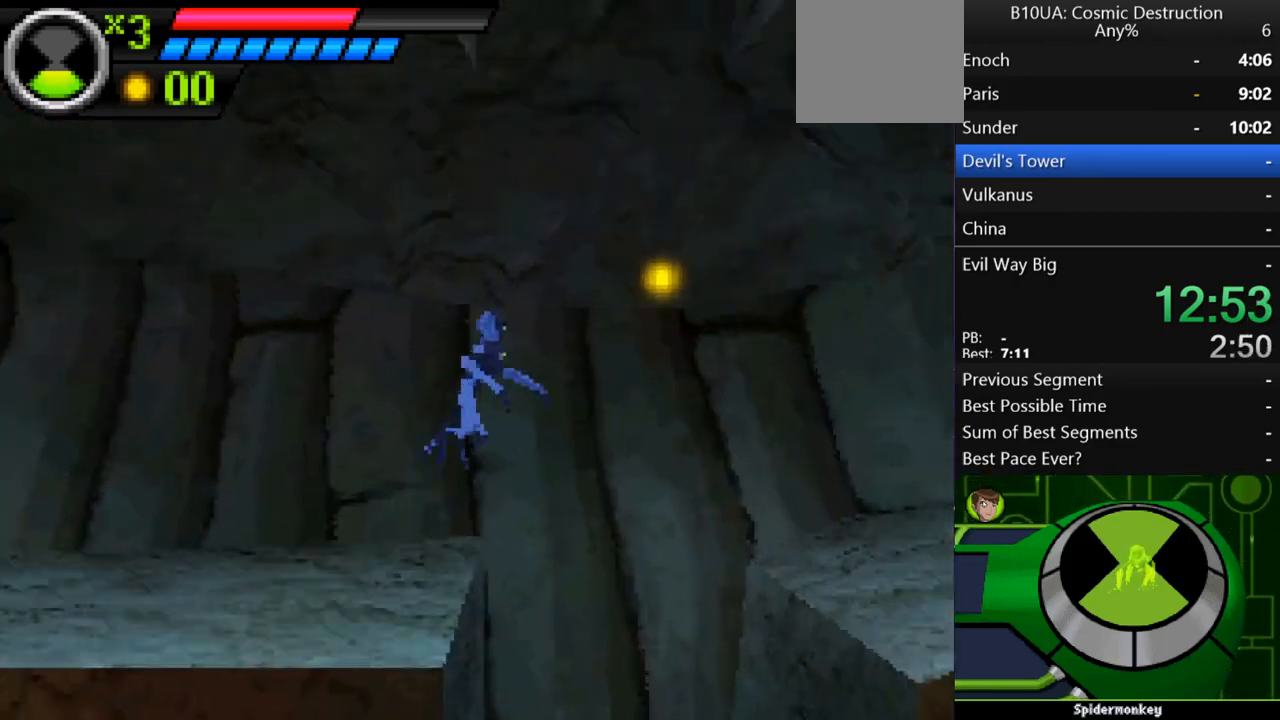
{"buttons": [], "left_stick": "right", "right_stick": "center", "events": [[300, "A", "up"]]}
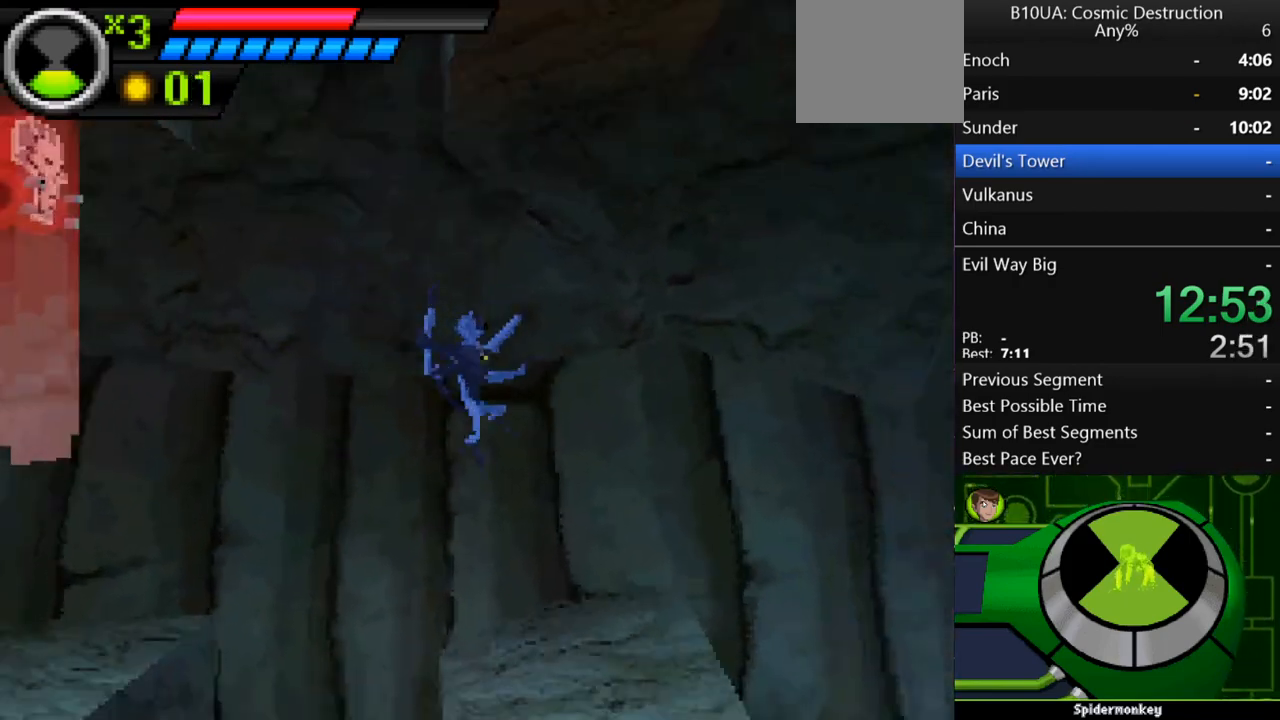
{"buttons": ["A"], "left_stick": "right", "right_stick": "center", "events": [[333, "A", "down"]]}
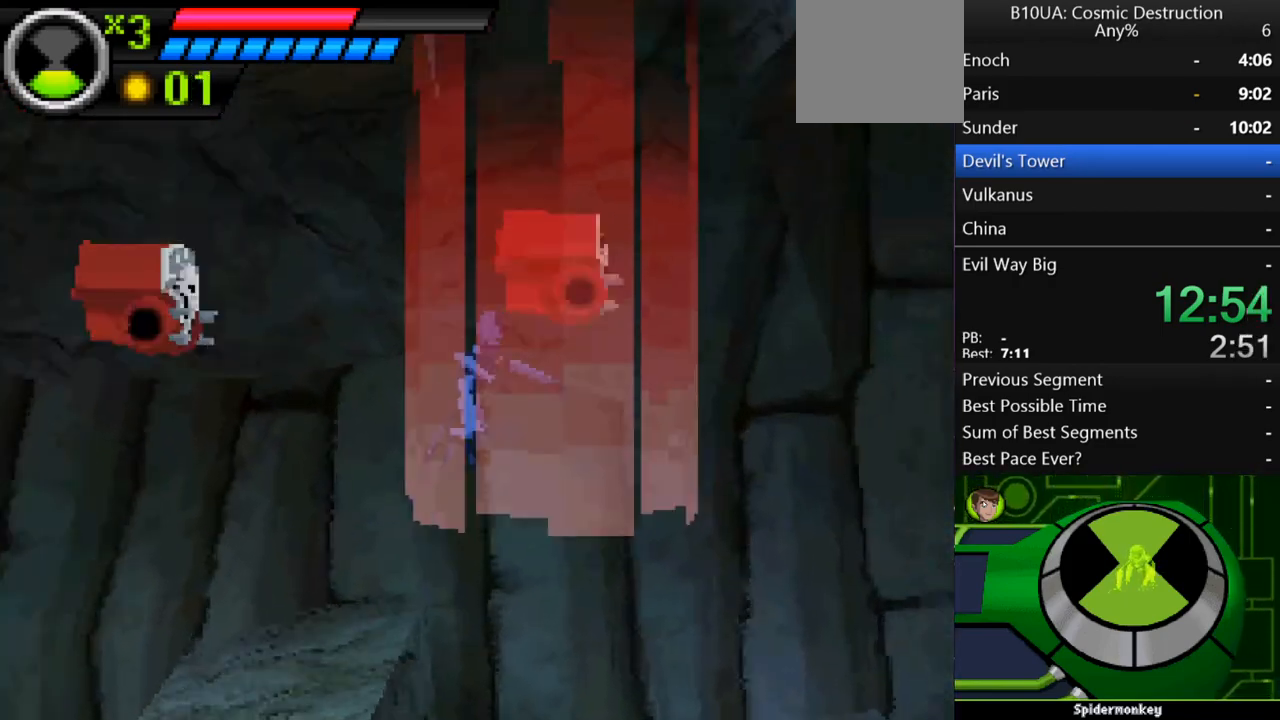
{"buttons": [], "left_stick": "right", "right_stick": "center", "events": [[333, "A", "up"]]}
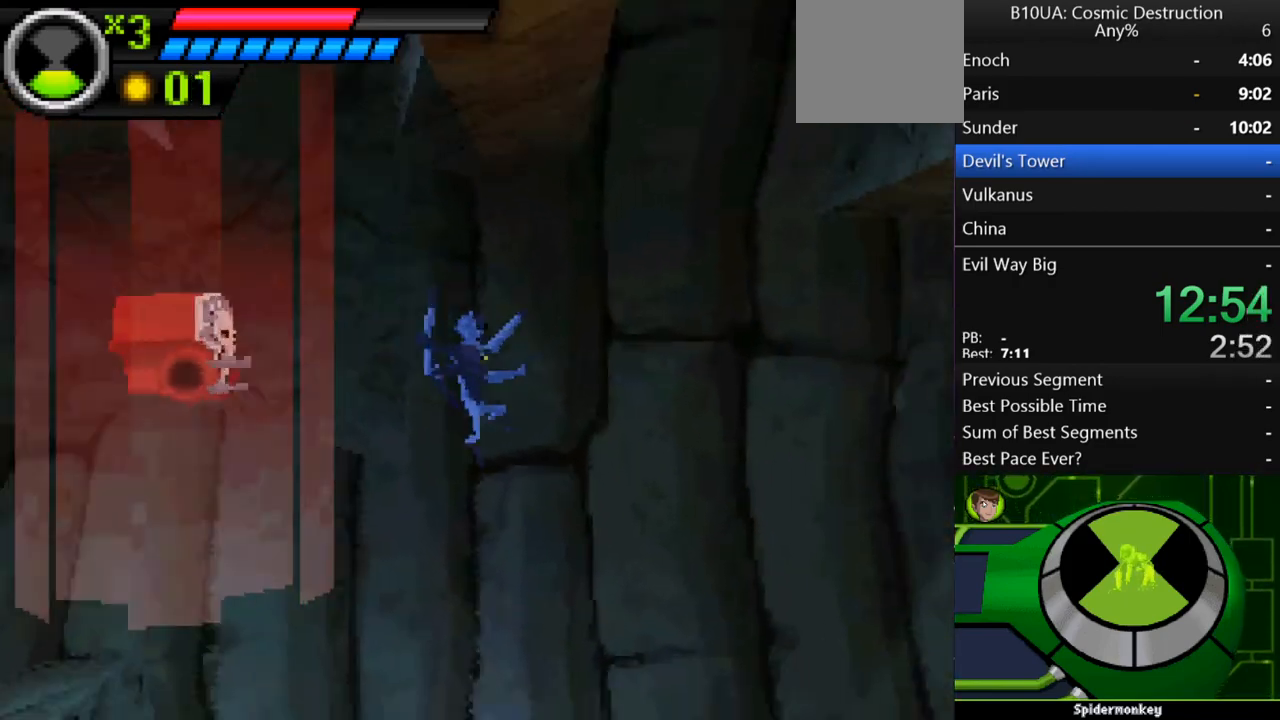
{"buttons": ["A"], "left_stick": "right", "right_stick": "center", "events": [[167, "A", "down"]]}
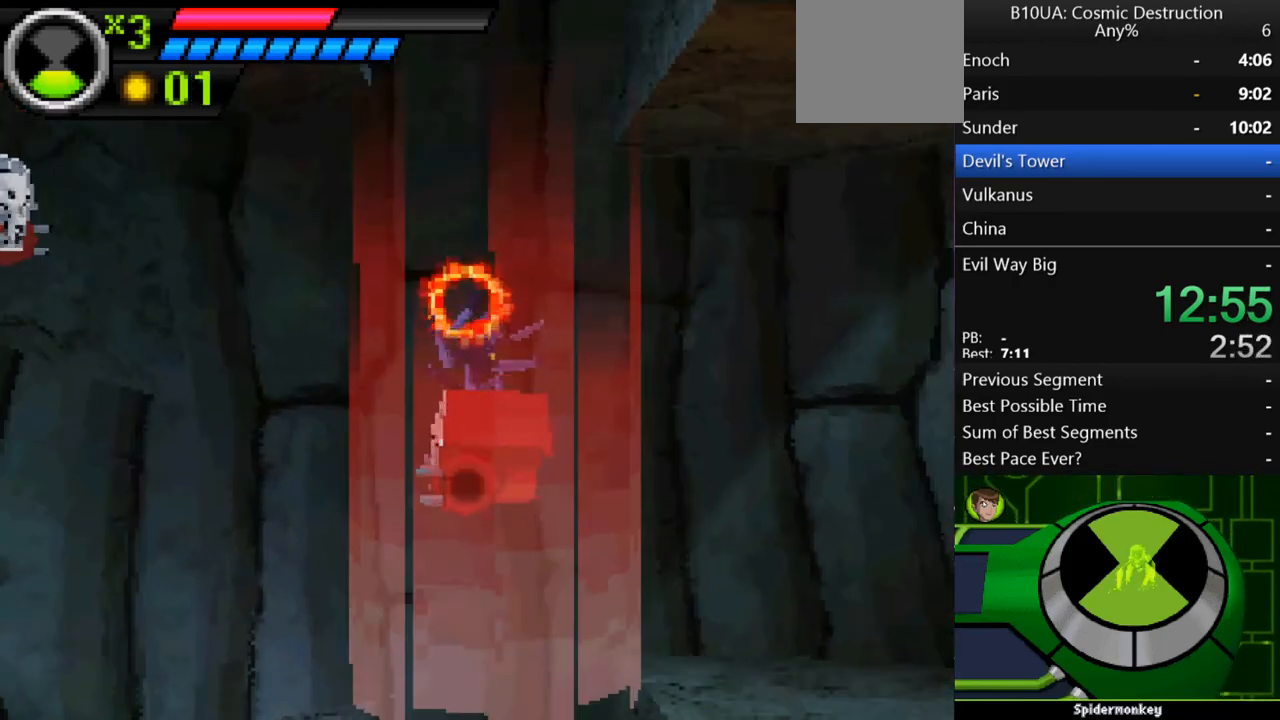
{"buttons": ["A"], "left_stick": "right", "right_stick": "center", "events": [[67, "A", "up"], [100, "left_stick", "up-left"], [233, "left_stick", "right"], [400, "A", "down"]]}
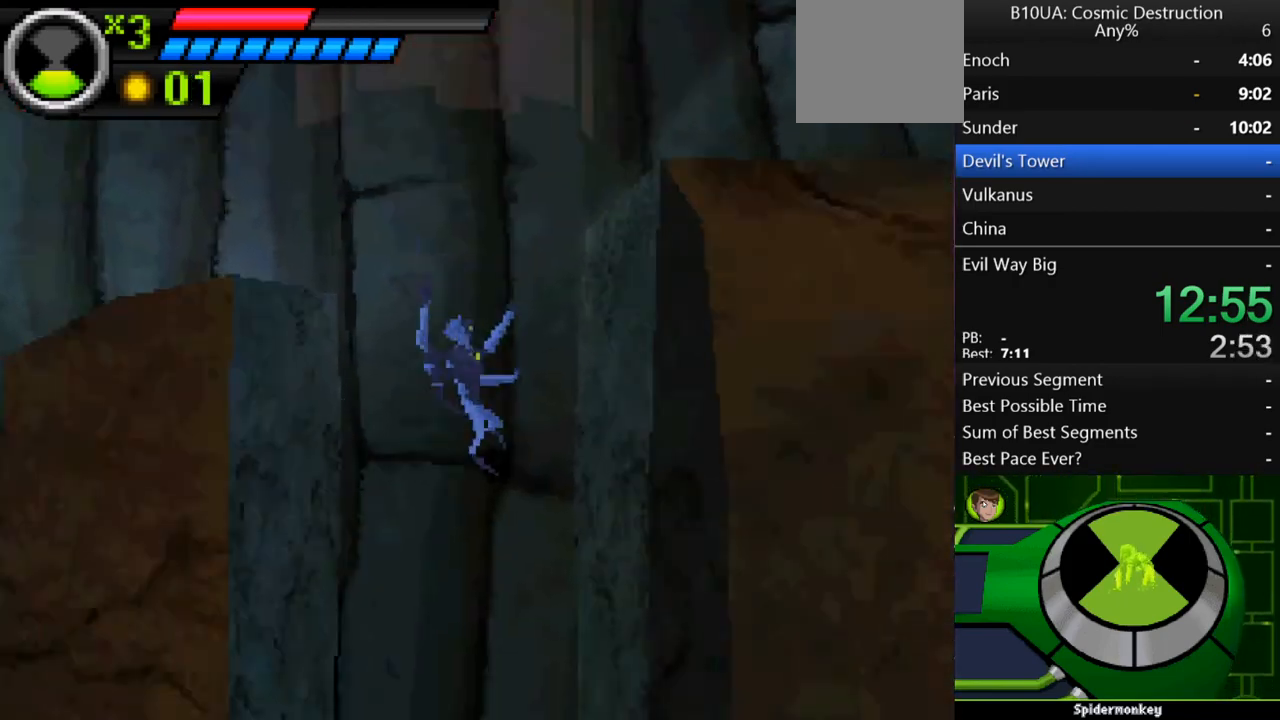
{"buttons": [], "left_stick": "center", "right_stick": "center", "events": [[100, "left_stick", "up-right"], [300, "A", "up"], [367, "A", "down"], [400, "left_stick", "center"], [433, "A", "up"]]}
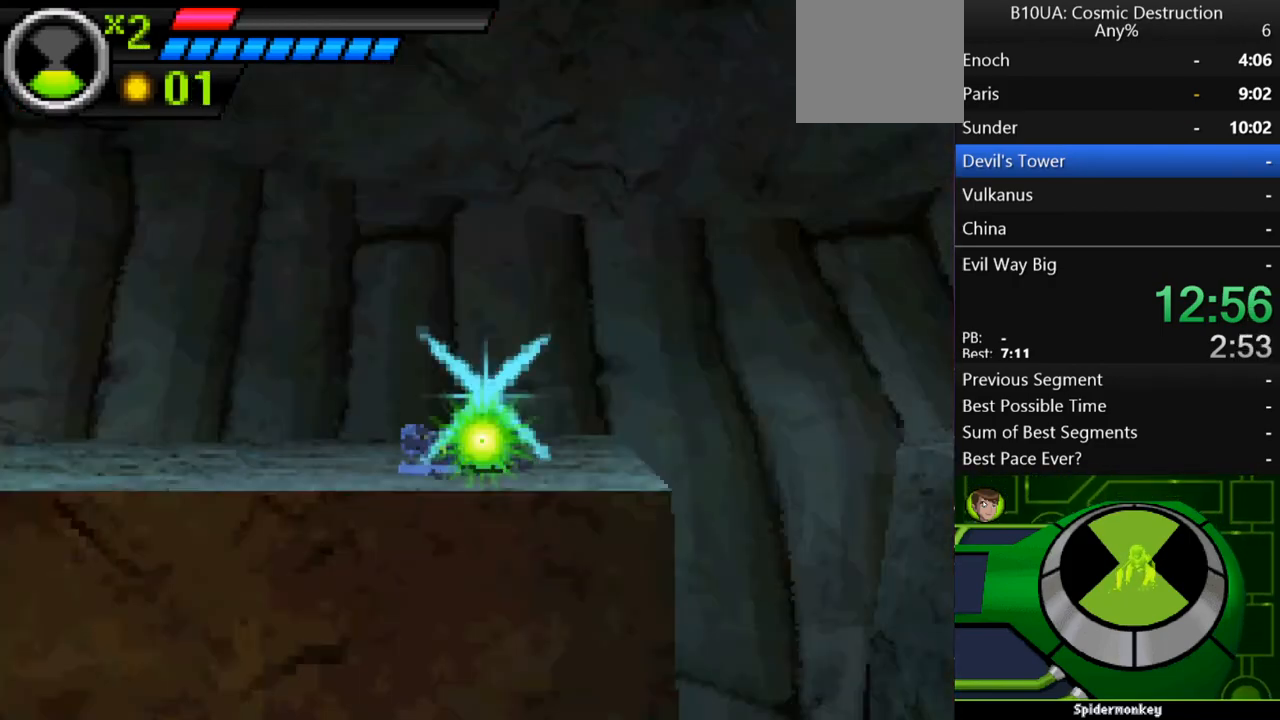
{"buttons": [], "left_stick": "right", "right_stick": "center", "events": [[100, "A", "down"], [100, "left_stick", "right"], [167, "A", "up"]]}
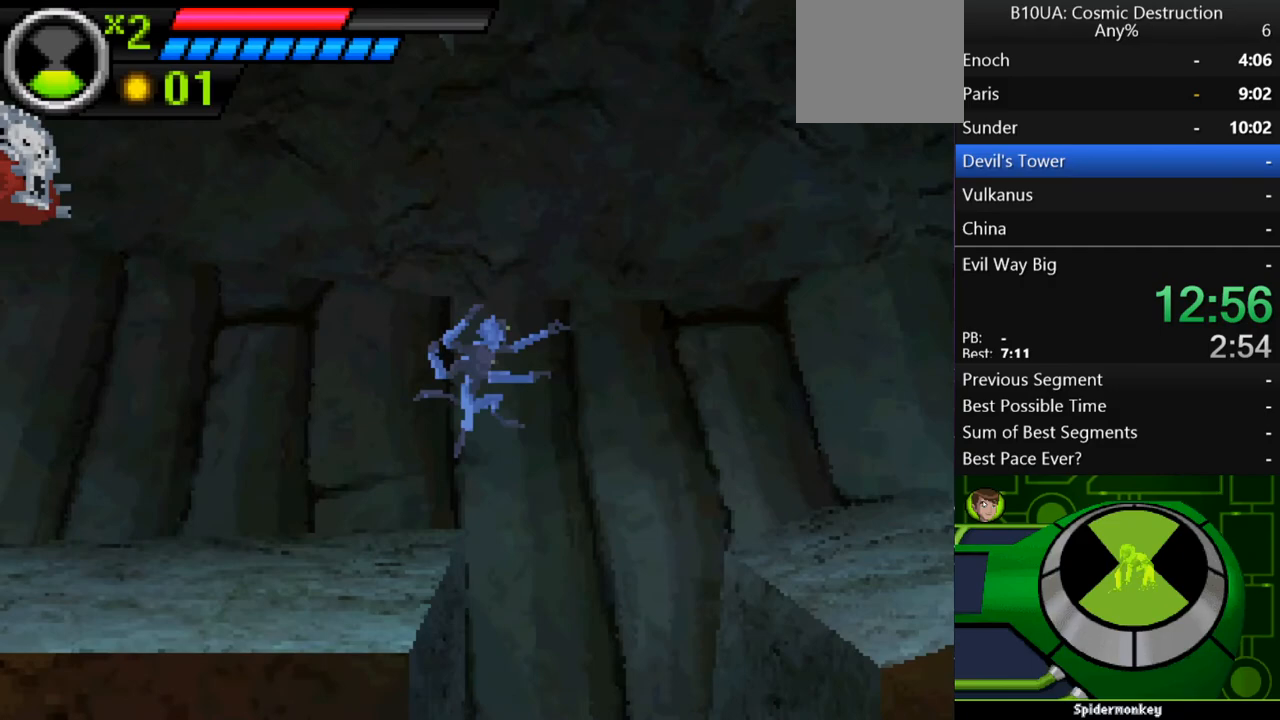
{"buttons": [], "left_stick": "right", "right_stick": "center", "events": [[167, "A", "down"], [333, "A", "up"]]}
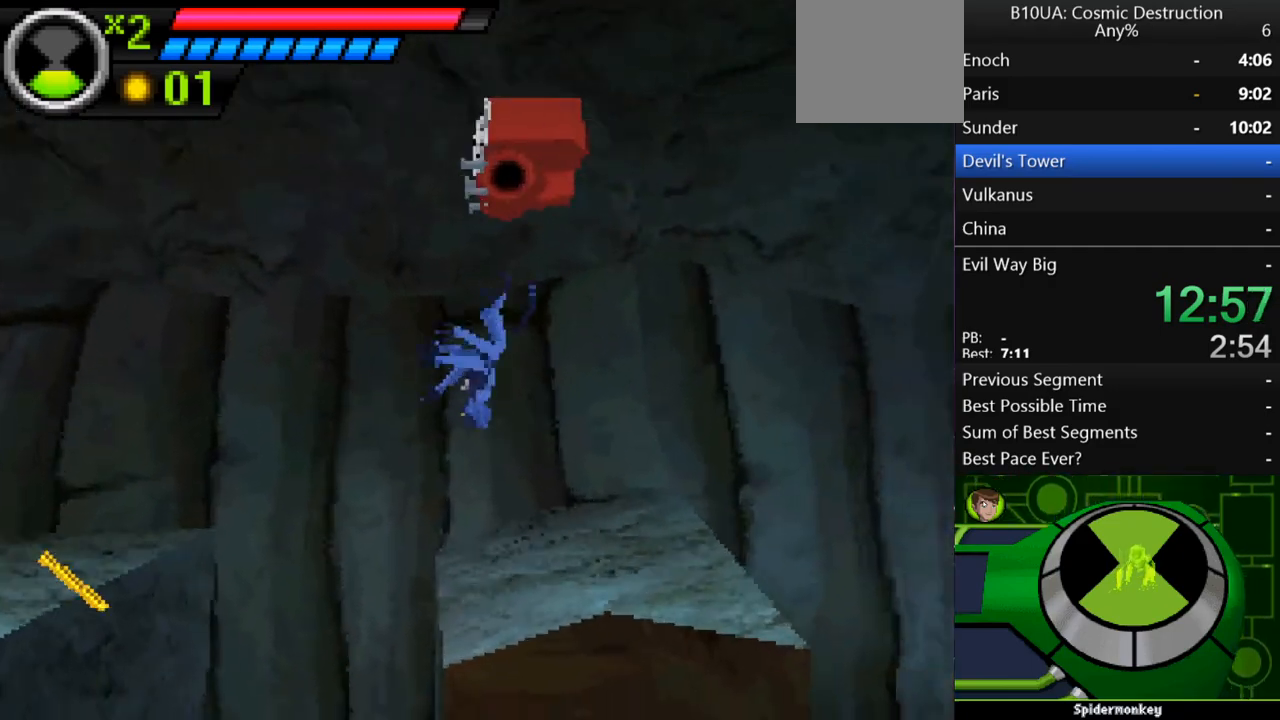
{"buttons": [], "left_stick": "right", "right_stick": "center", "events": [[233, "A", "down"], [367, "A", "up"]]}
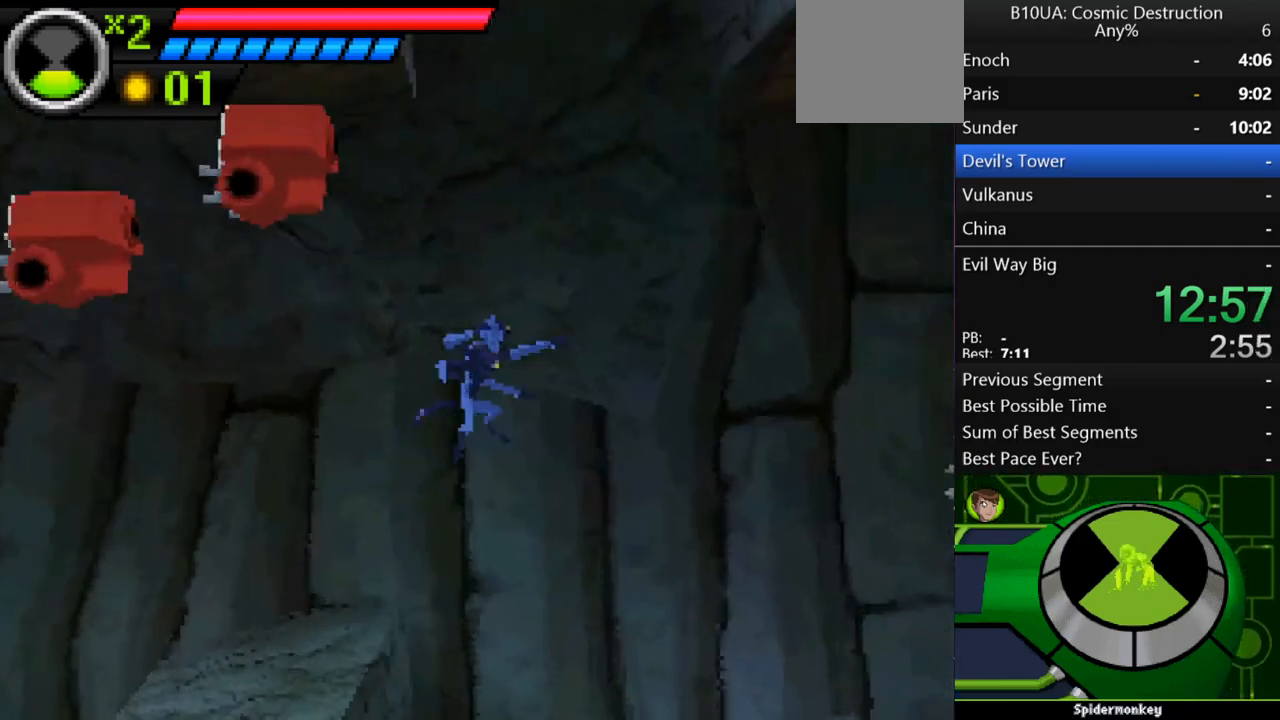
{"buttons": [], "left_stick": "right", "right_stick": "center", "events": []}
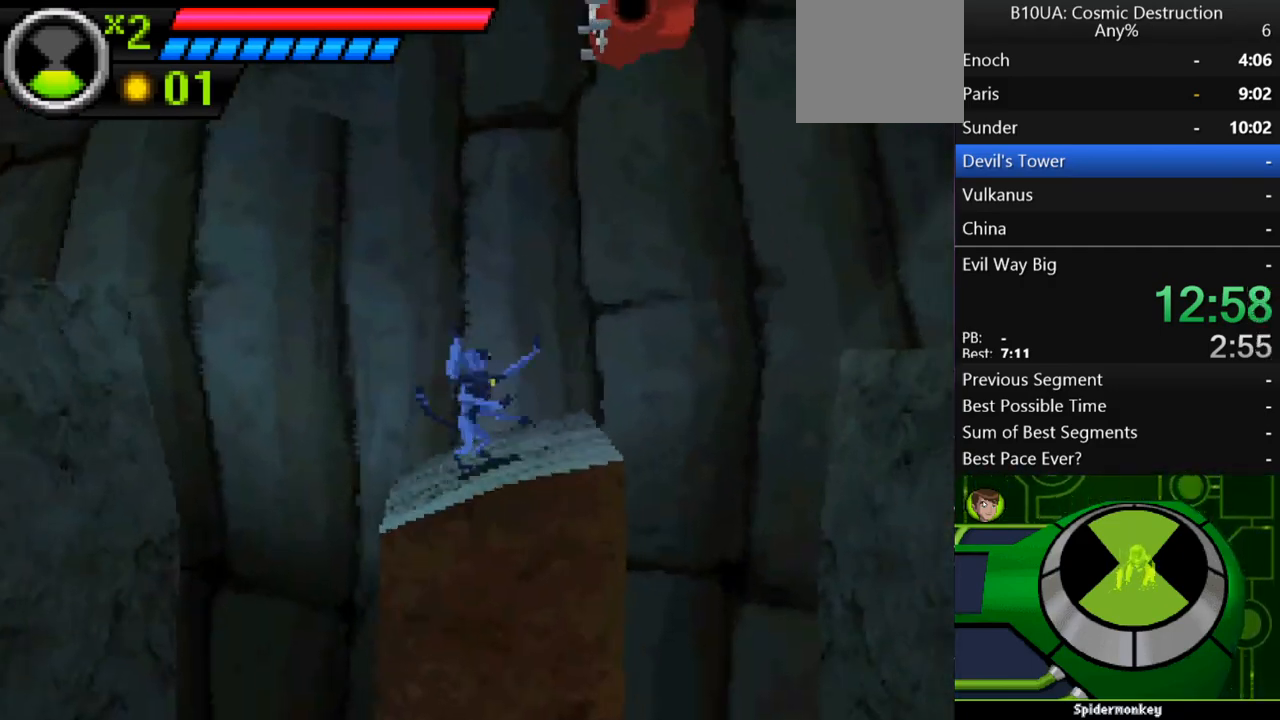
{"buttons": ["A"], "left_stick": "right", "right_stick": "center", "events": [[133, "A", "down"]]}
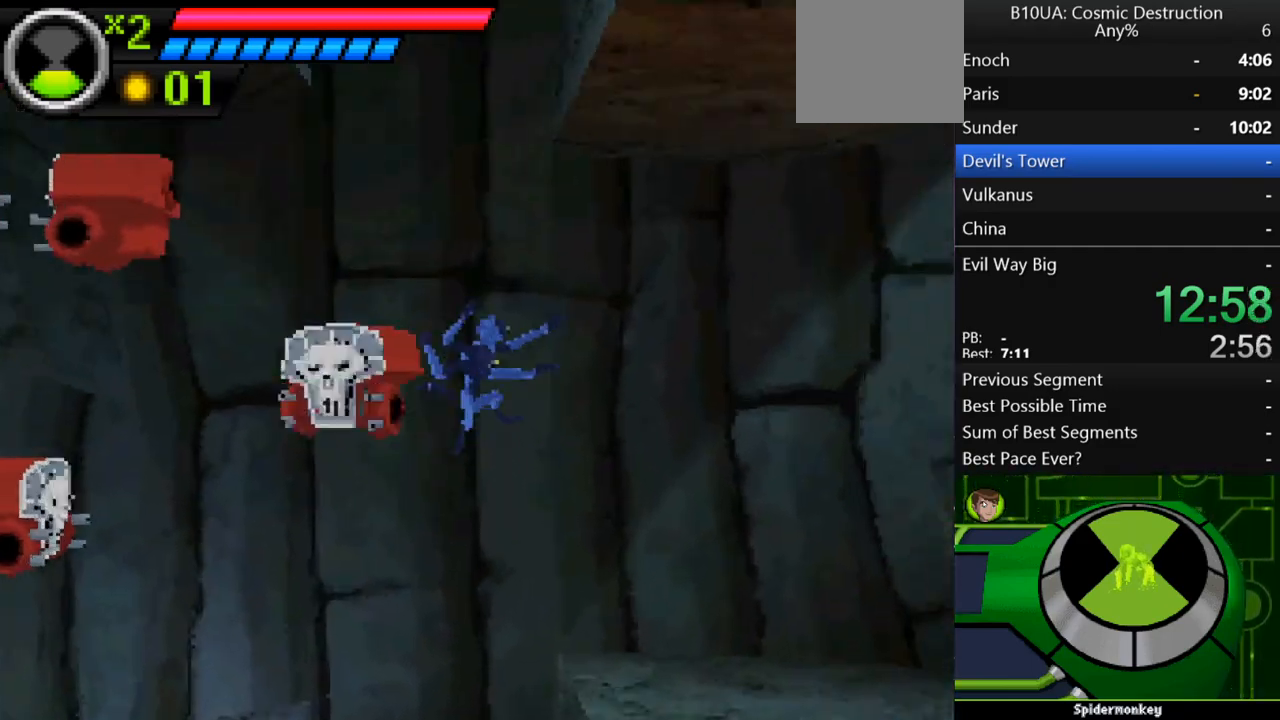
{"buttons": [], "left_stick": "right", "right_stick": "center", "events": [[100, "A", "up"]]}
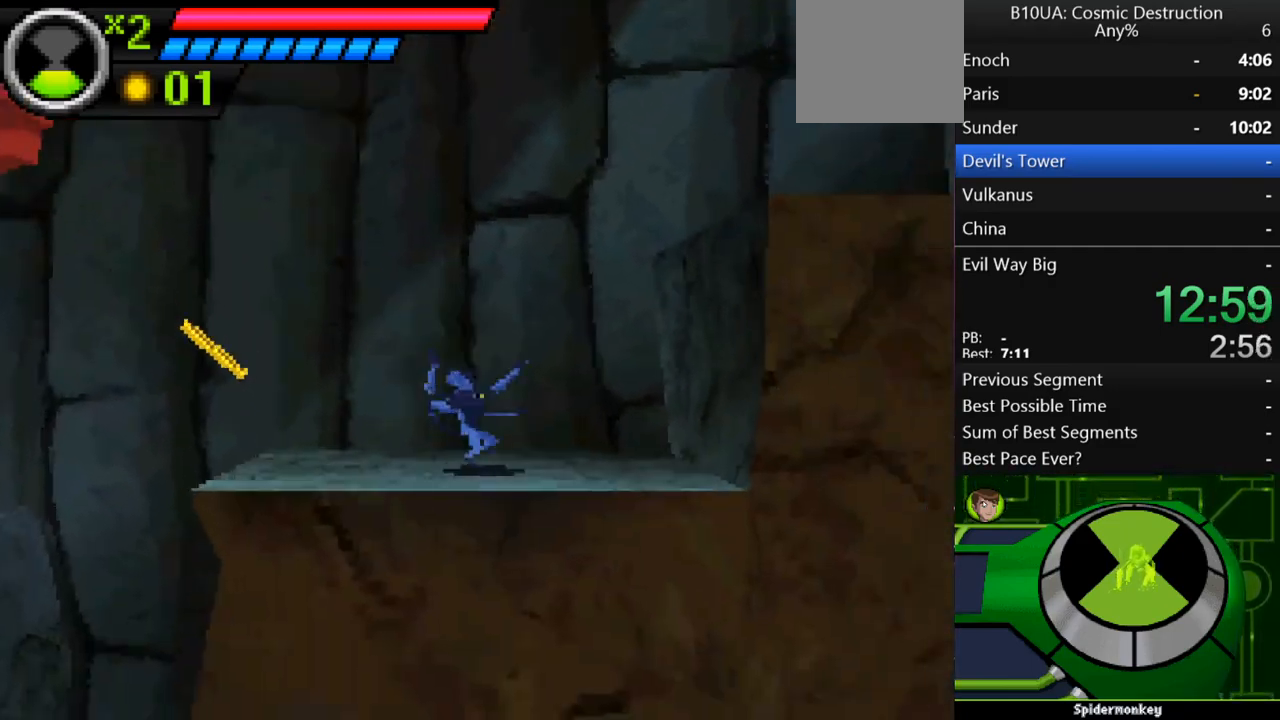
{"buttons": ["A"], "left_stick": "right", "right_stick": "center", "events": [[133, "A", "down"]]}
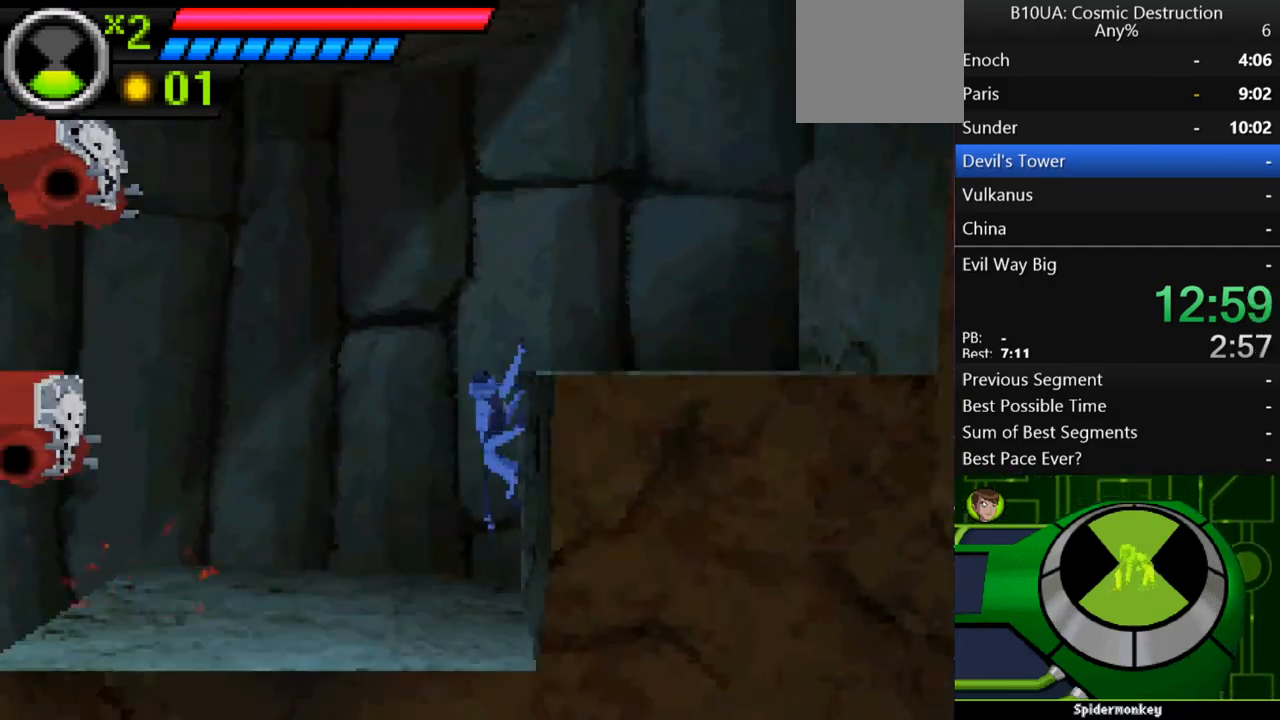
{"buttons": [], "left_stick": "right", "right_stick": "center", "events": [[300, "A", "up"]]}
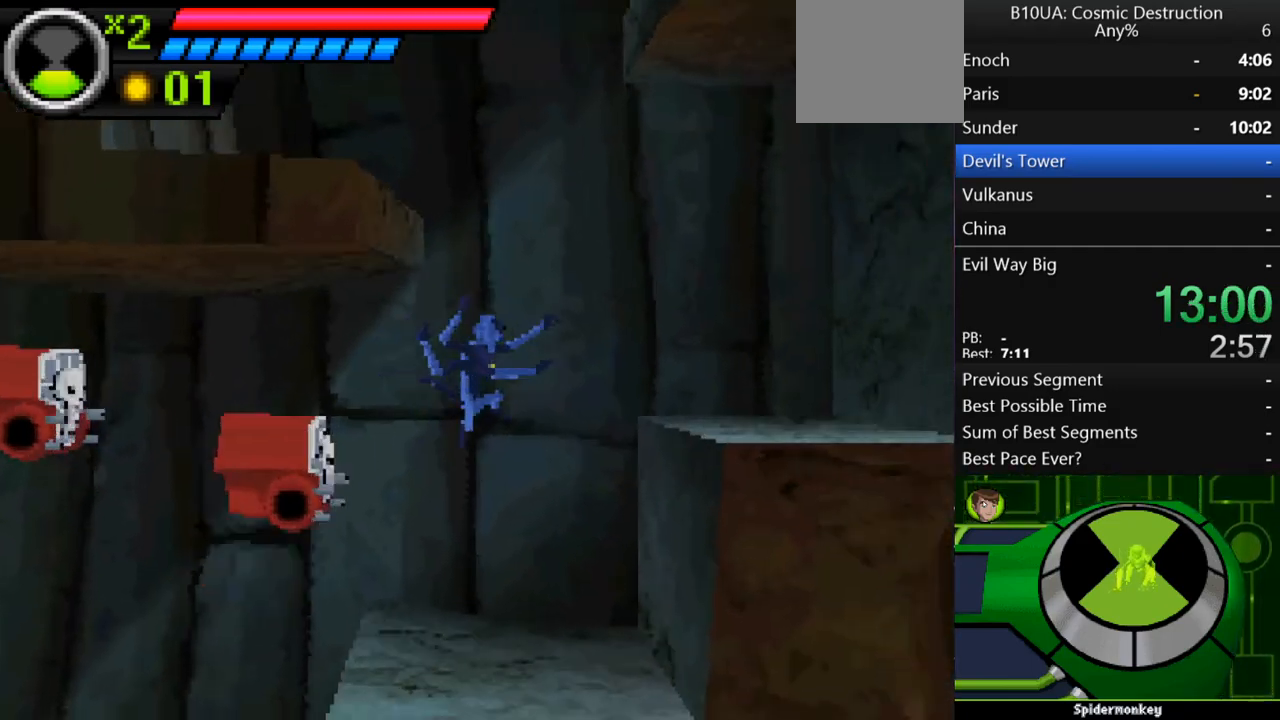
{"buttons": ["A"], "left_stick": "right", "right_stick": "center", "events": [[200, "A", "down"]]}
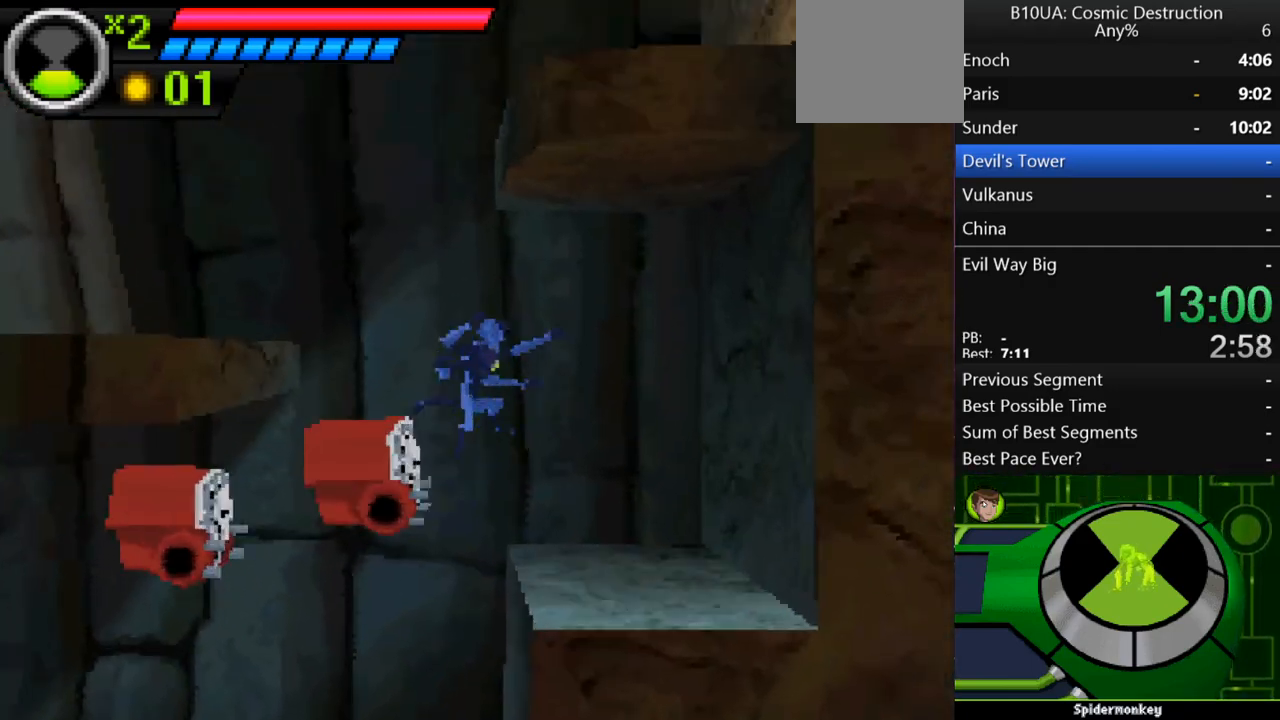
{"buttons": ["A"], "left_stick": "up-left", "right_stick": "center", "events": [[33, "A", "up"], [200, "left_stick", "up-left"], [500, "A", "down"]]}
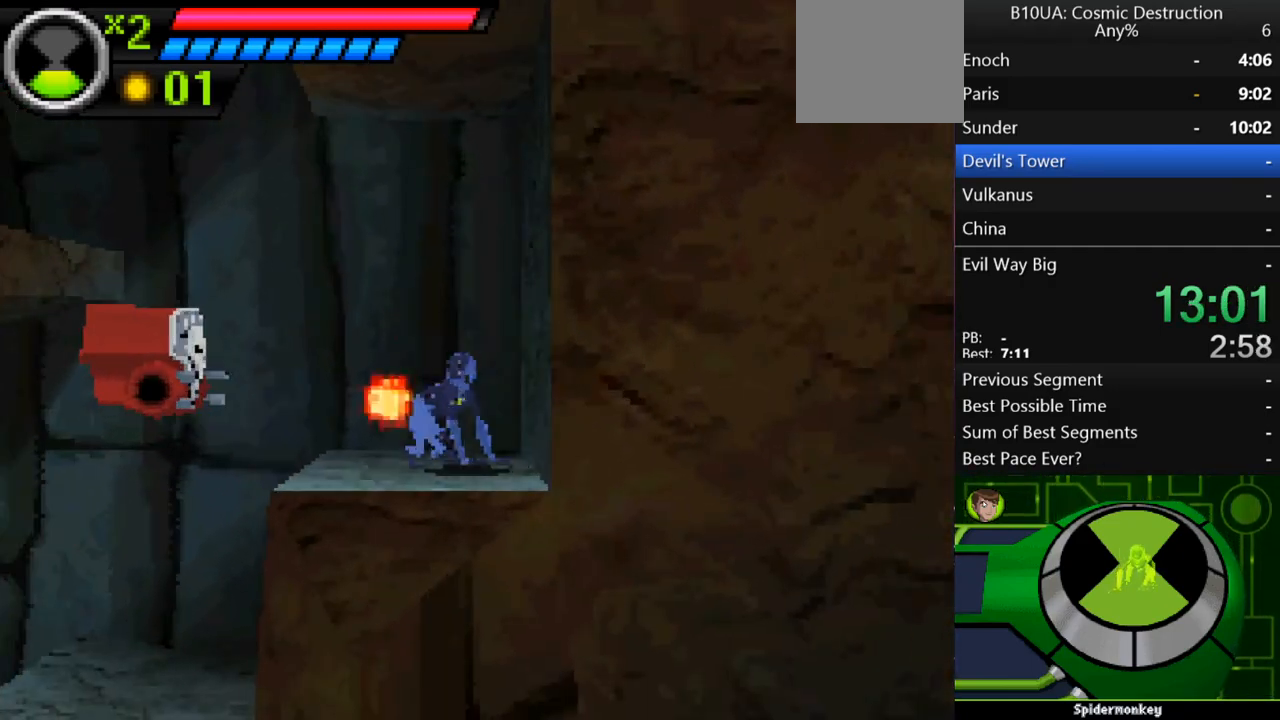
{"buttons": ["A"], "left_stick": "up-left", "right_stick": "center", "events": [[233, "A", "up"], [433, "A", "down"]]}
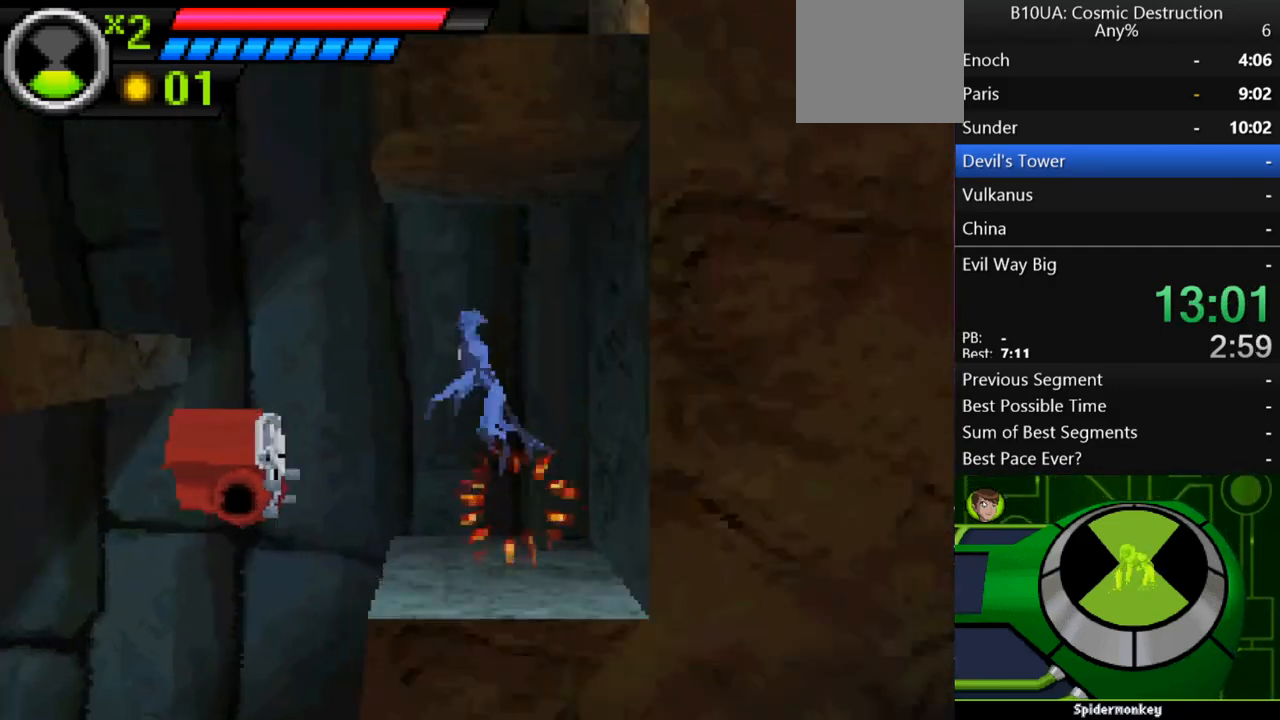
{"buttons": [], "left_stick": "right", "right_stick": "center", "events": [[167, "A", "up"], [267, "left_stick", "right"], [300, "A", "down"], [400, "A", "up"]]}
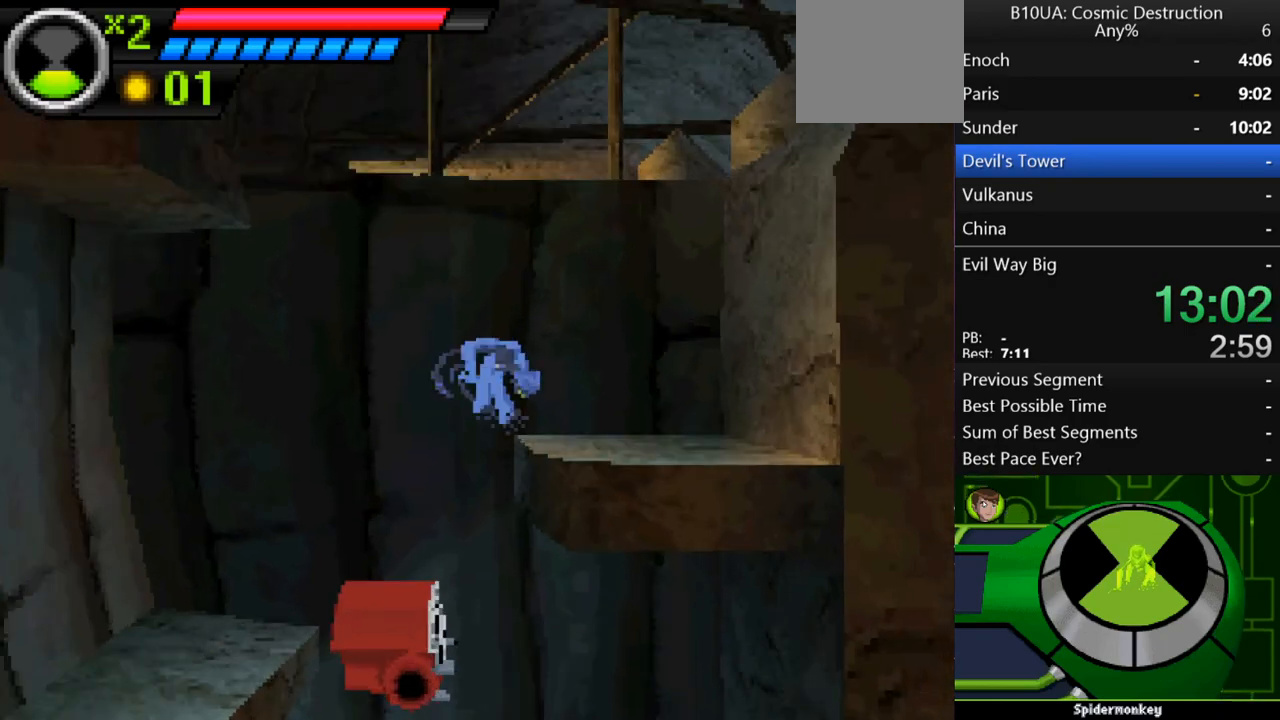
{"buttons": ["A"], "left_stick": "right", "right_stick": "center", "events": [[133, "left_stick", "center"], [267, "left_stick", "right"], [300, "A", "down"]]}
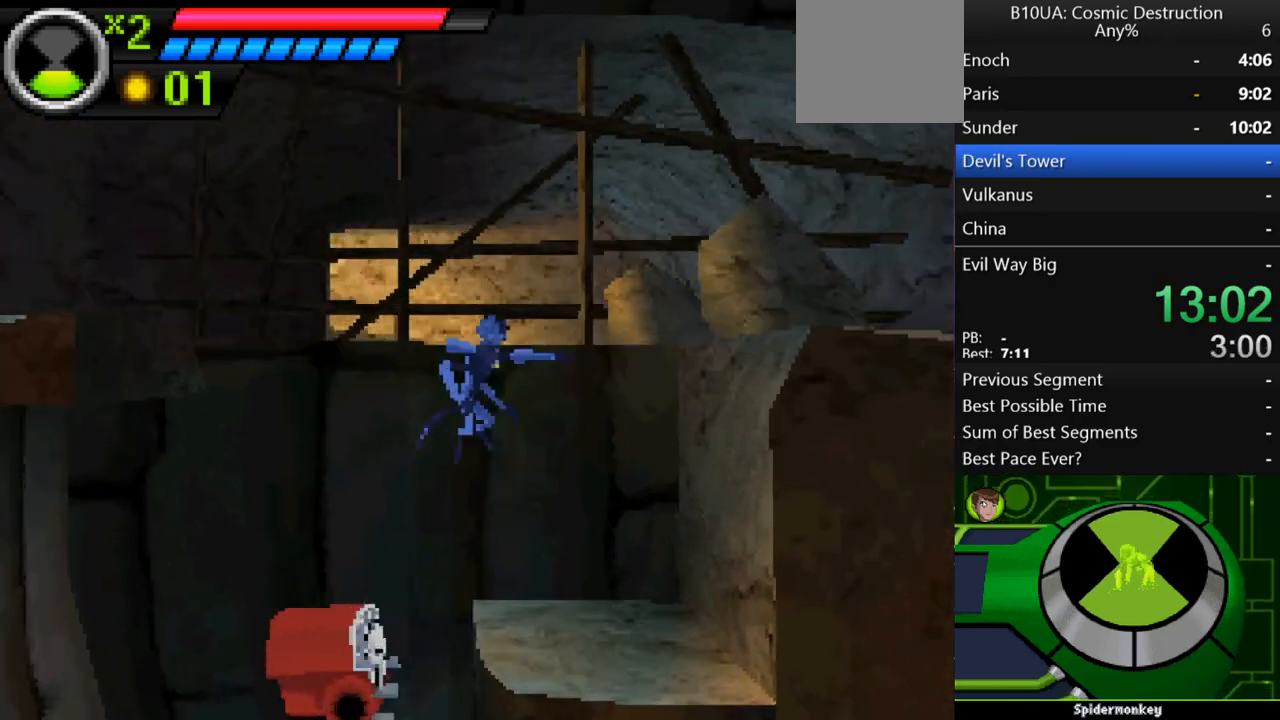
{"buttons": [], "left_stick": "right", "right_stick": "center", "events": [[133, "A", "up"], [167, "A", "down"], [267, "A", "up"]]}
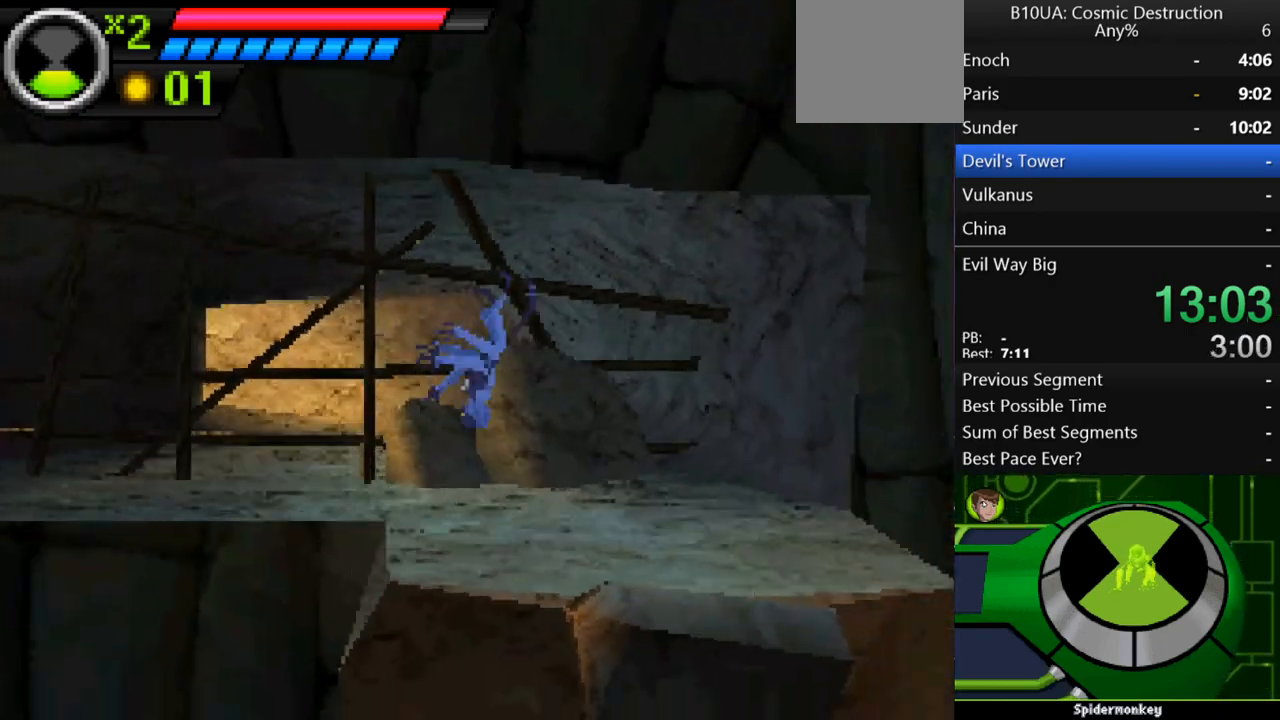
{"buttons": ["A"], "left_stick": "up-left", "right_stick": "center", "events": [[333, "left_stick", "up-left"], [433, "A", "down"]]}
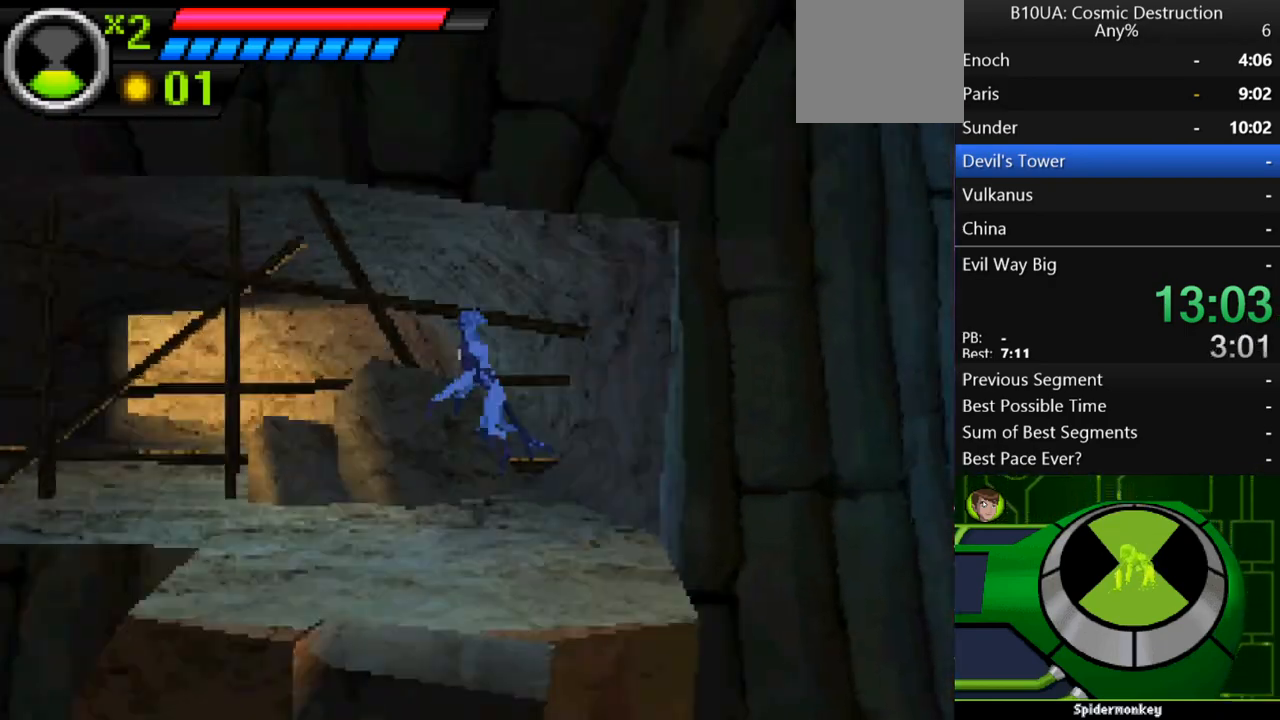
{"buttons": [], "left_stick": "up-left", "right_stick": "center", "events": [[200, "A", "up"], [267, "left_stick", "right"], [433, "left_stick", "center"], [500, "left_stick", "up-left"]]}
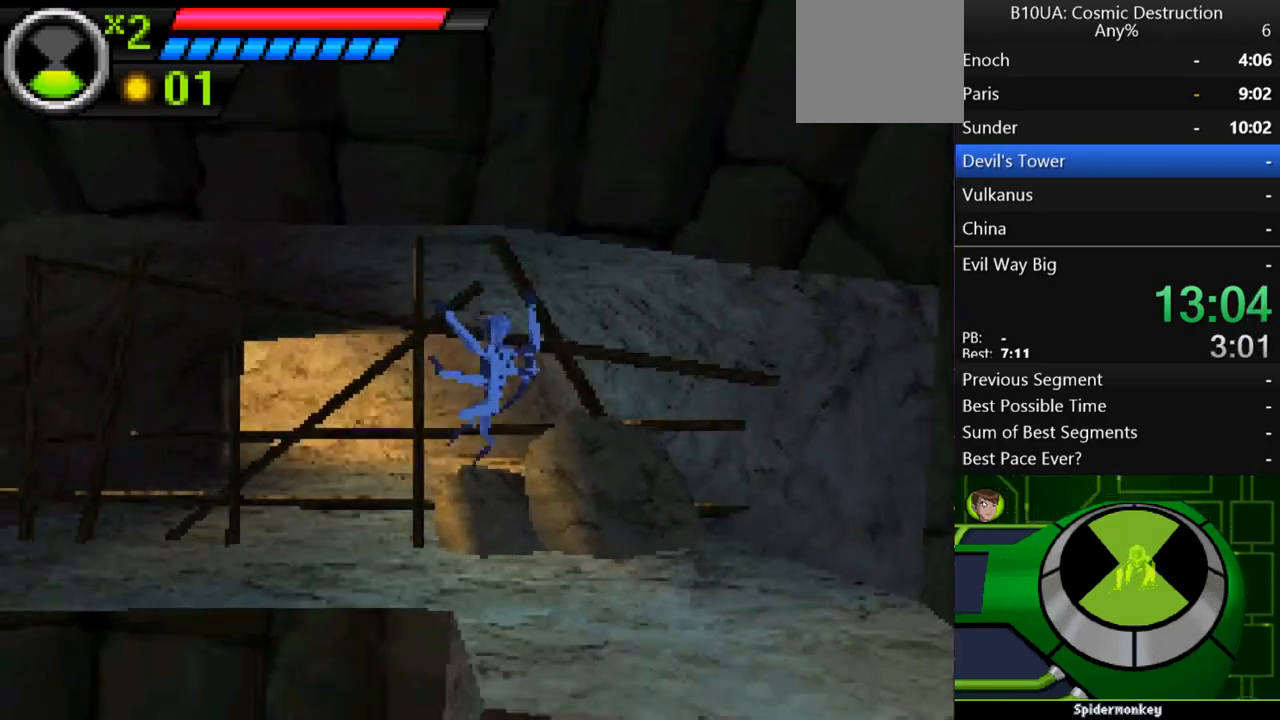
{"buttons": ["A"], "left_stick": "up-left", "right_stick": "center", "events": [[200, "A", "down"]]}
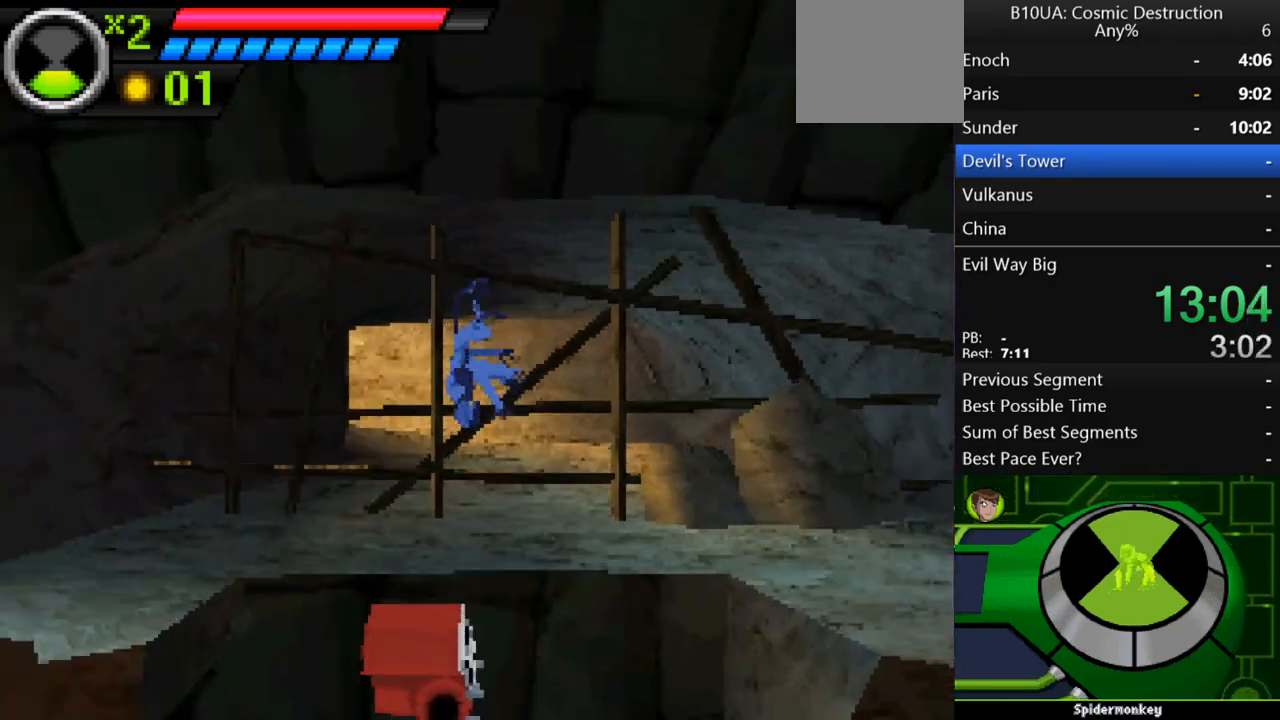
{"buttons": [], "left_stick": "up-left", "right_stick": "center", "events": [[433, "A", "up"]]}
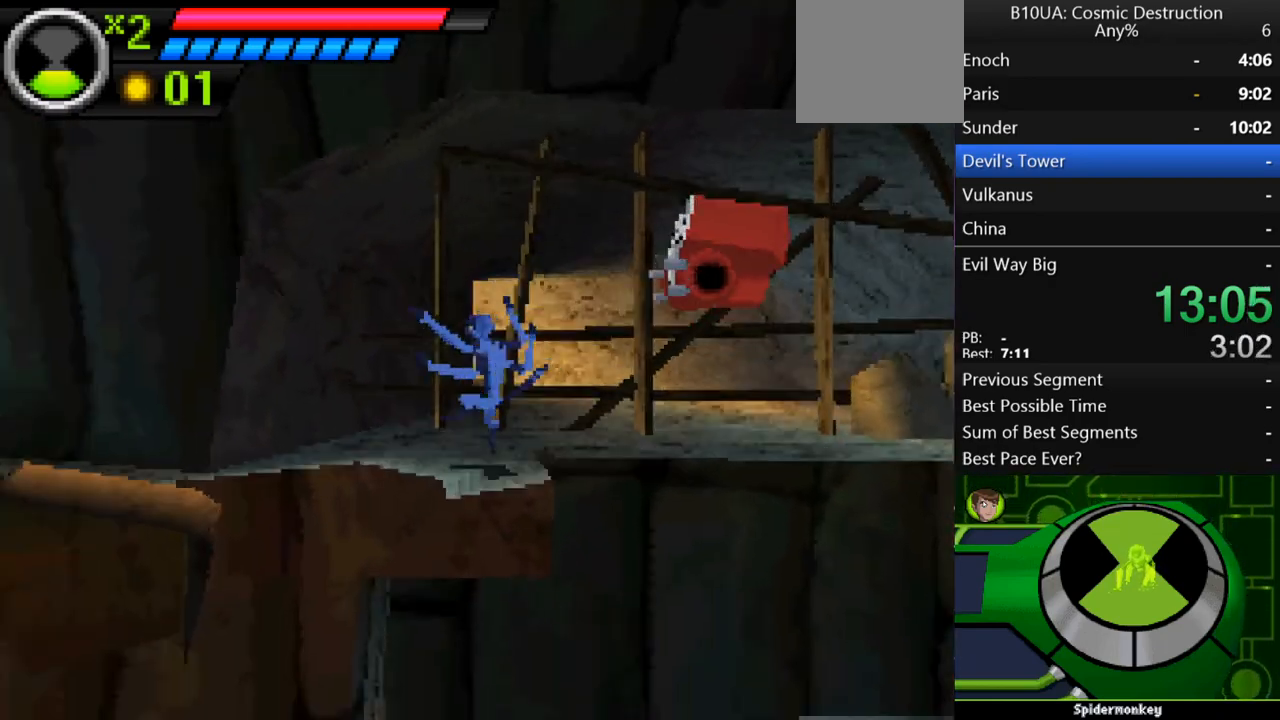
{"buttons": [], "left_stick": "up-left", "right_stick": "center", "events": []}
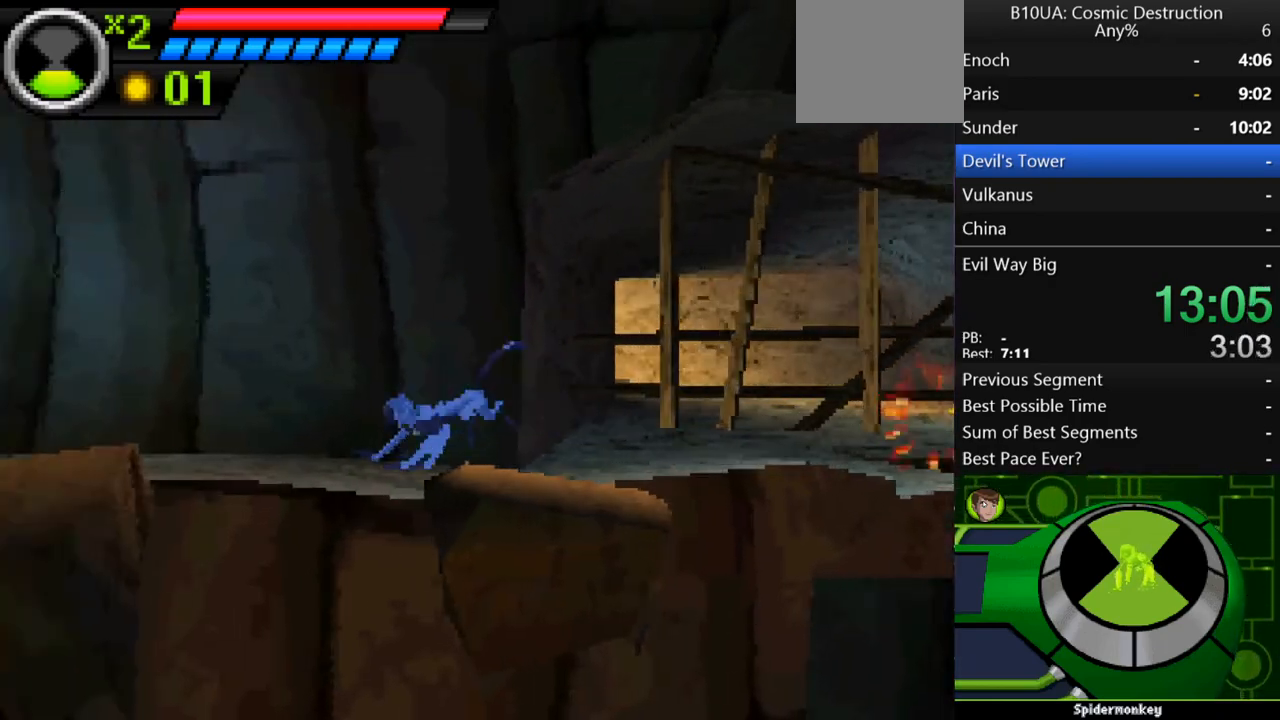
{"buttons": [], "left_stick": "up-left", "right_stick": "center", "events": []}
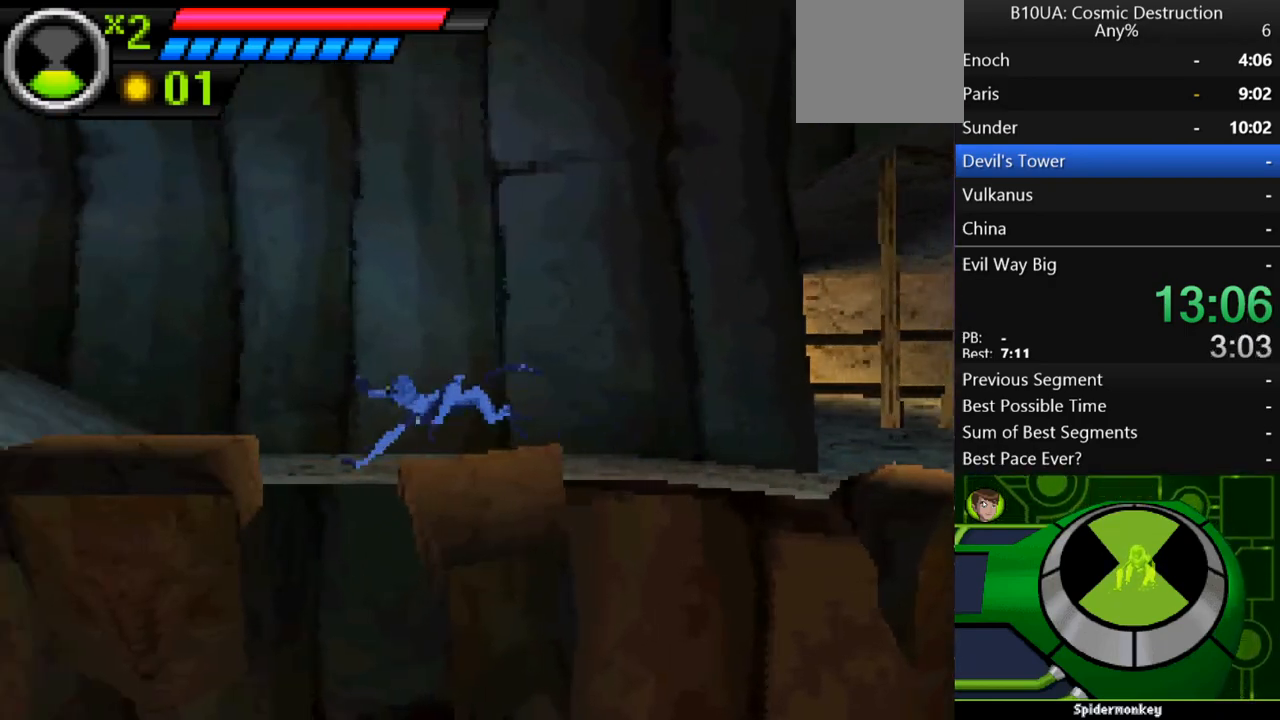
{"buttons": [], "left_stick": "left", "right_stick": "center", "events": [[433, "left_stick", "left"]]}
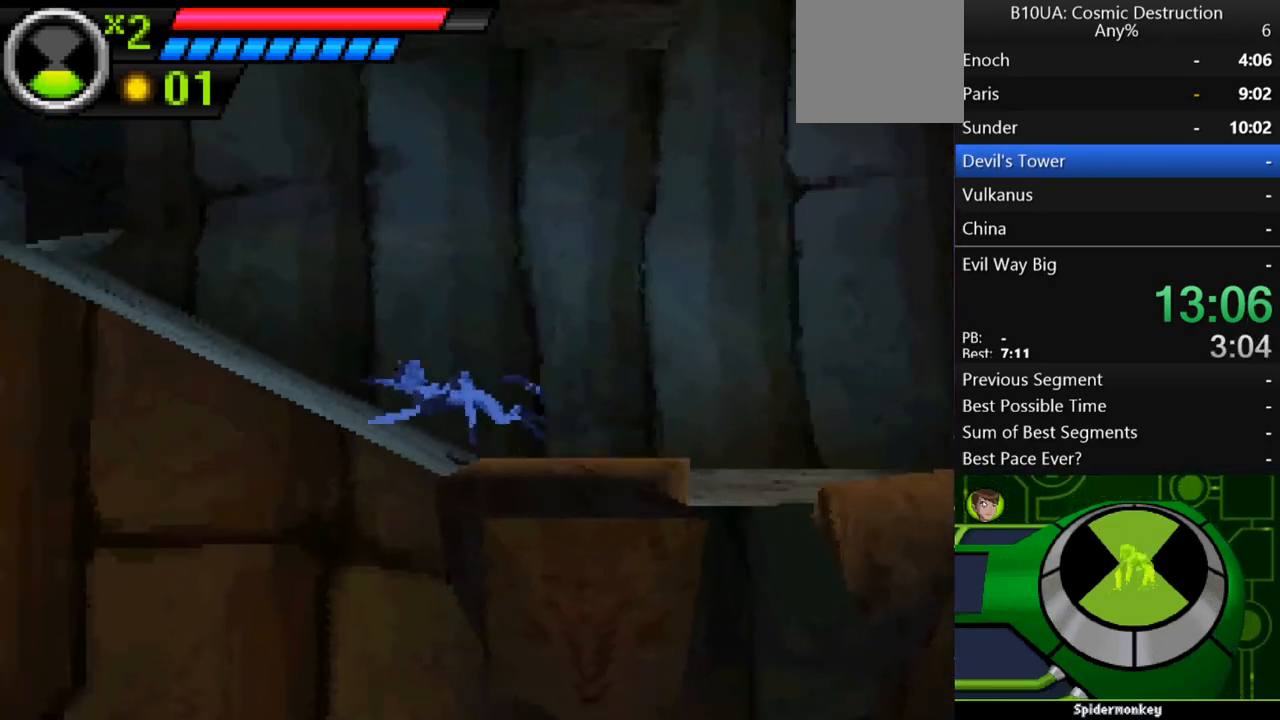
{"buttons": [], "left_stick": "left", "right_stick": "center", "events": []}
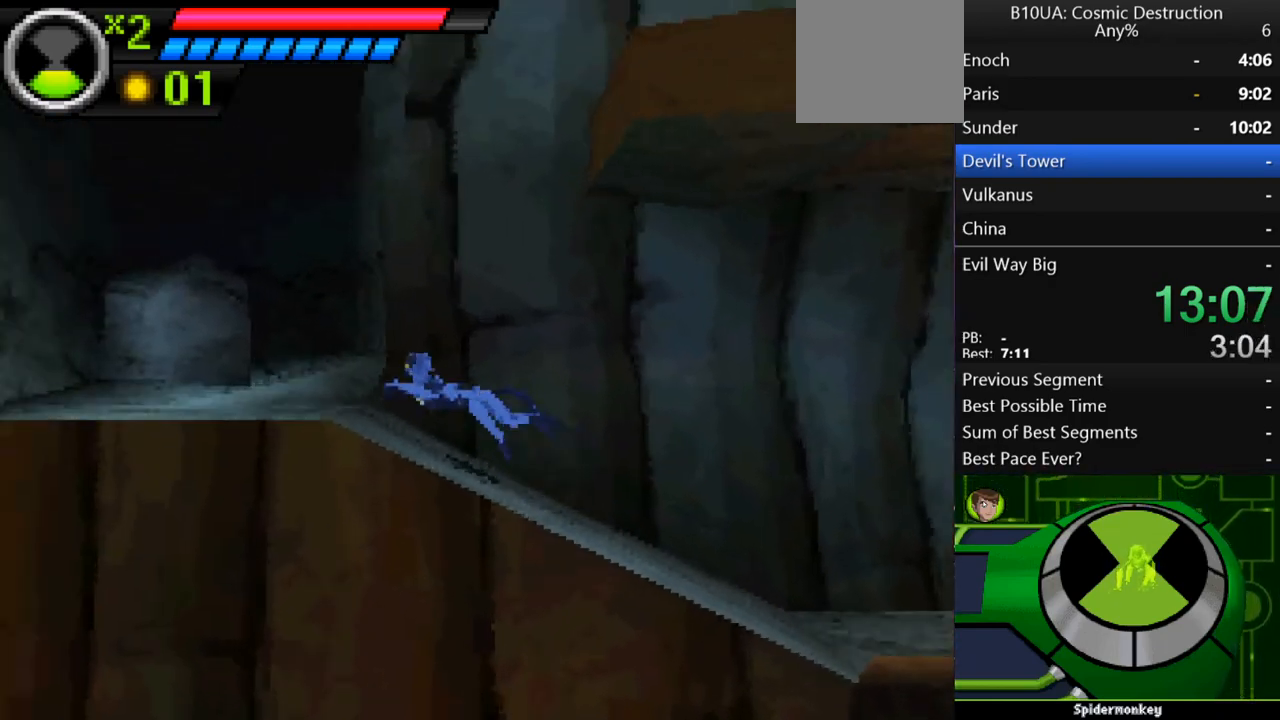
{"buttons": [], "left_stick": "left", "right_stick": "center", "events": []}